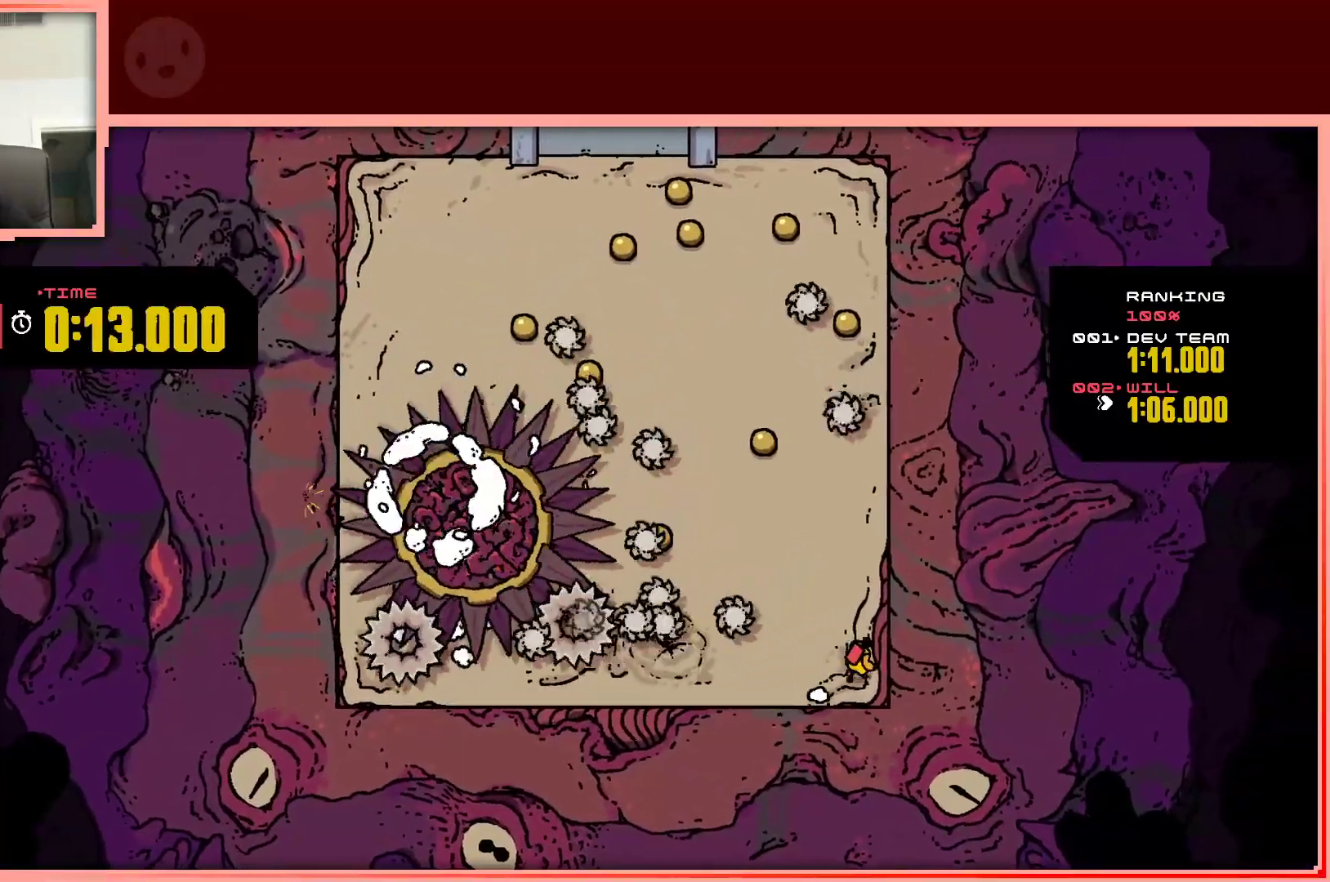
Gameplay with keyboard; each line is a JSON object with the keys held at the frame after it. "events" lists presses ("down") and releases ("up") of "down", "left", "right", "shift", "up" and "z" between this image and that frame as [ms after this image, input, new state], when the widget could be followed in between. No other keys are recorded. Mouse input is not recorded.
{"keys": ["right", "up"], "events": [[400, "right", "down"]]}
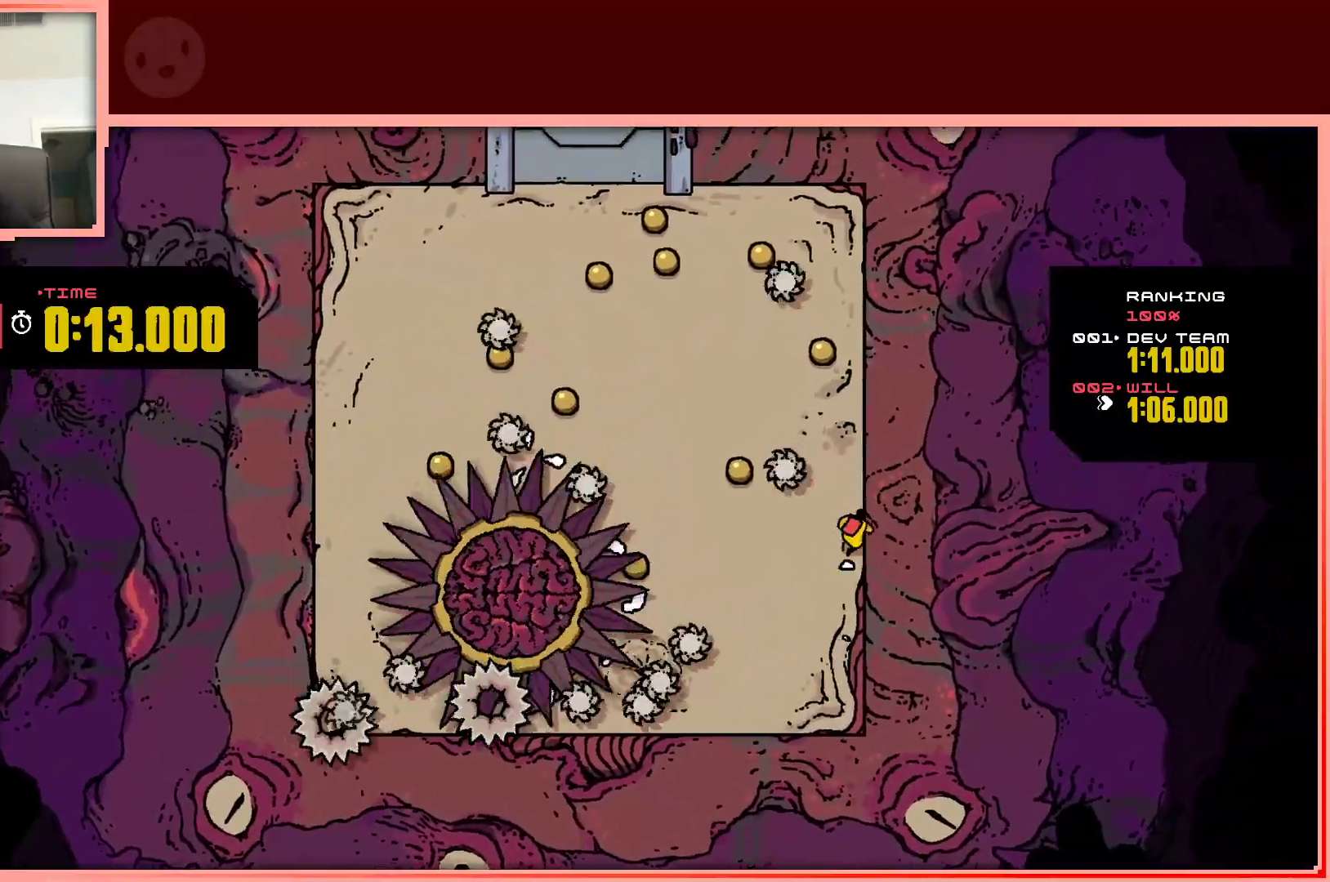
{"keys": ["up"], "events": [[100, "right", "up"]]}
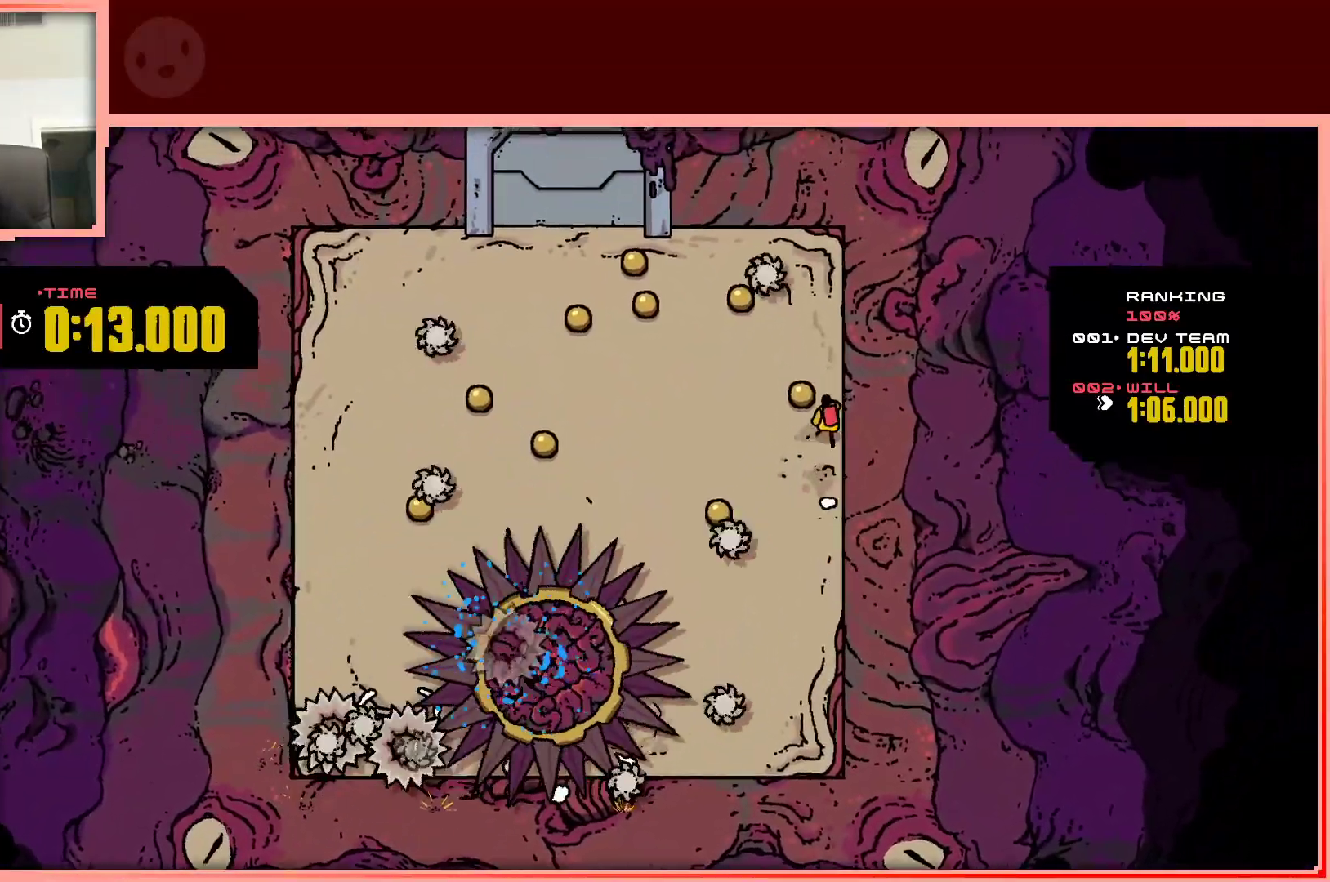
{"keys": ["left"], "events": [[17, "left", "down"], [483, "up", "up"]]}
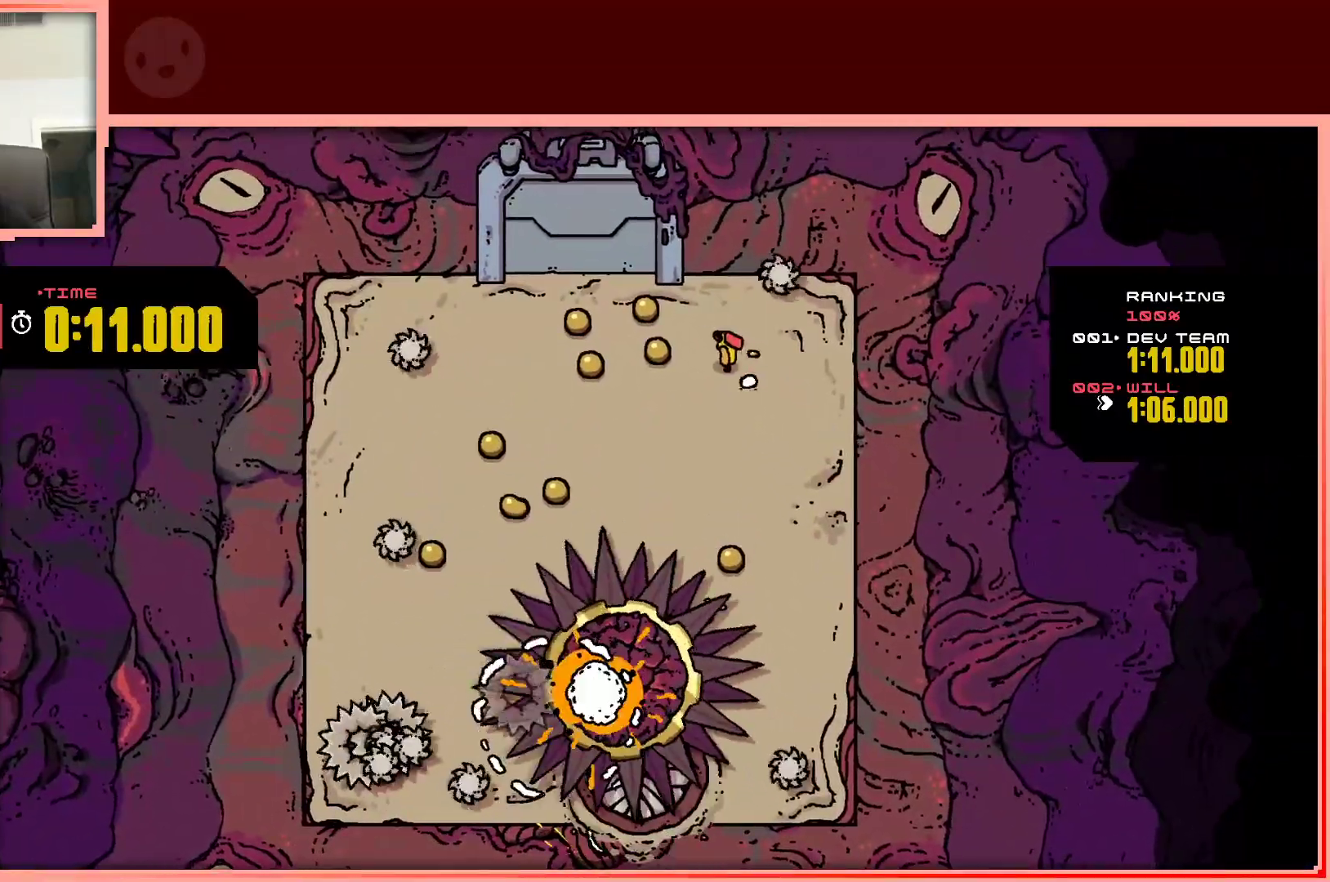
{"keys": ["right", "up"], "events": [[217, "down", "down"], [317, "down", "up"], [400, "up", "down"], [450, "left", "up"], [500, "right", "down"]]}
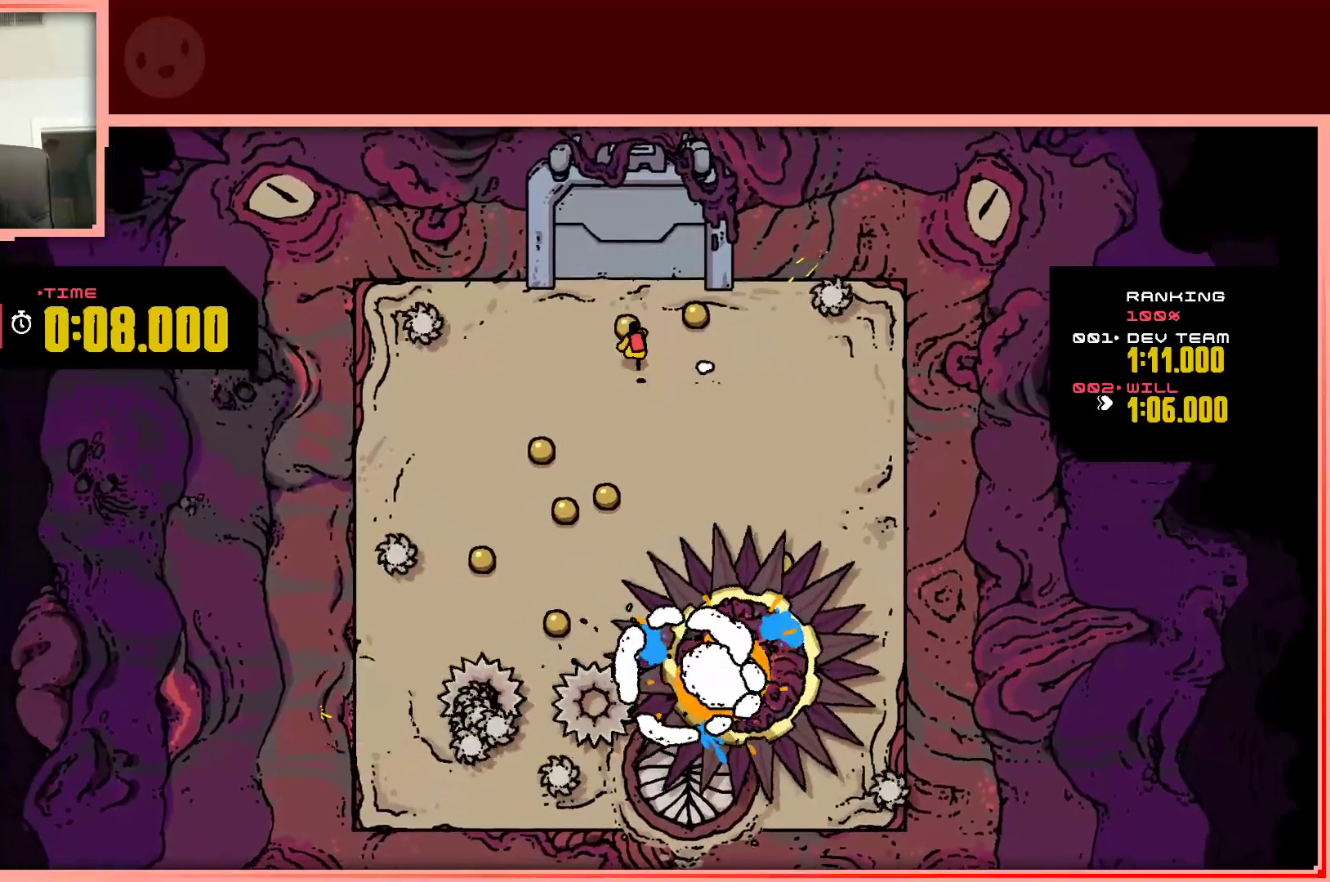
{"keys": ["down", "left"], "events": [[150, "up", "up"], [183, "right", "up"], [233, "left", "down"], [383, "down", "down"]]}
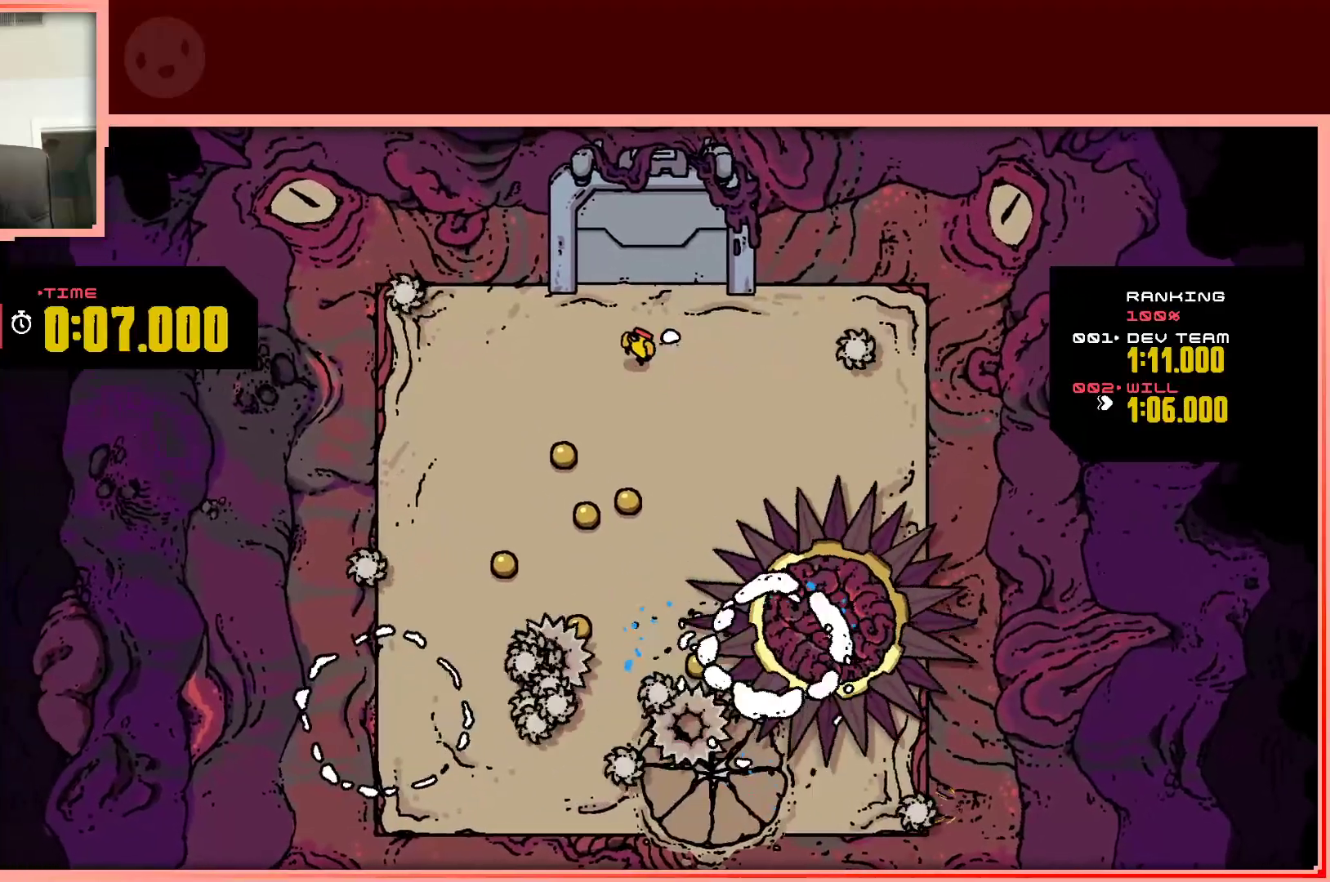
{"keys": ["left"], "events": [[483, "down", "up"]]}
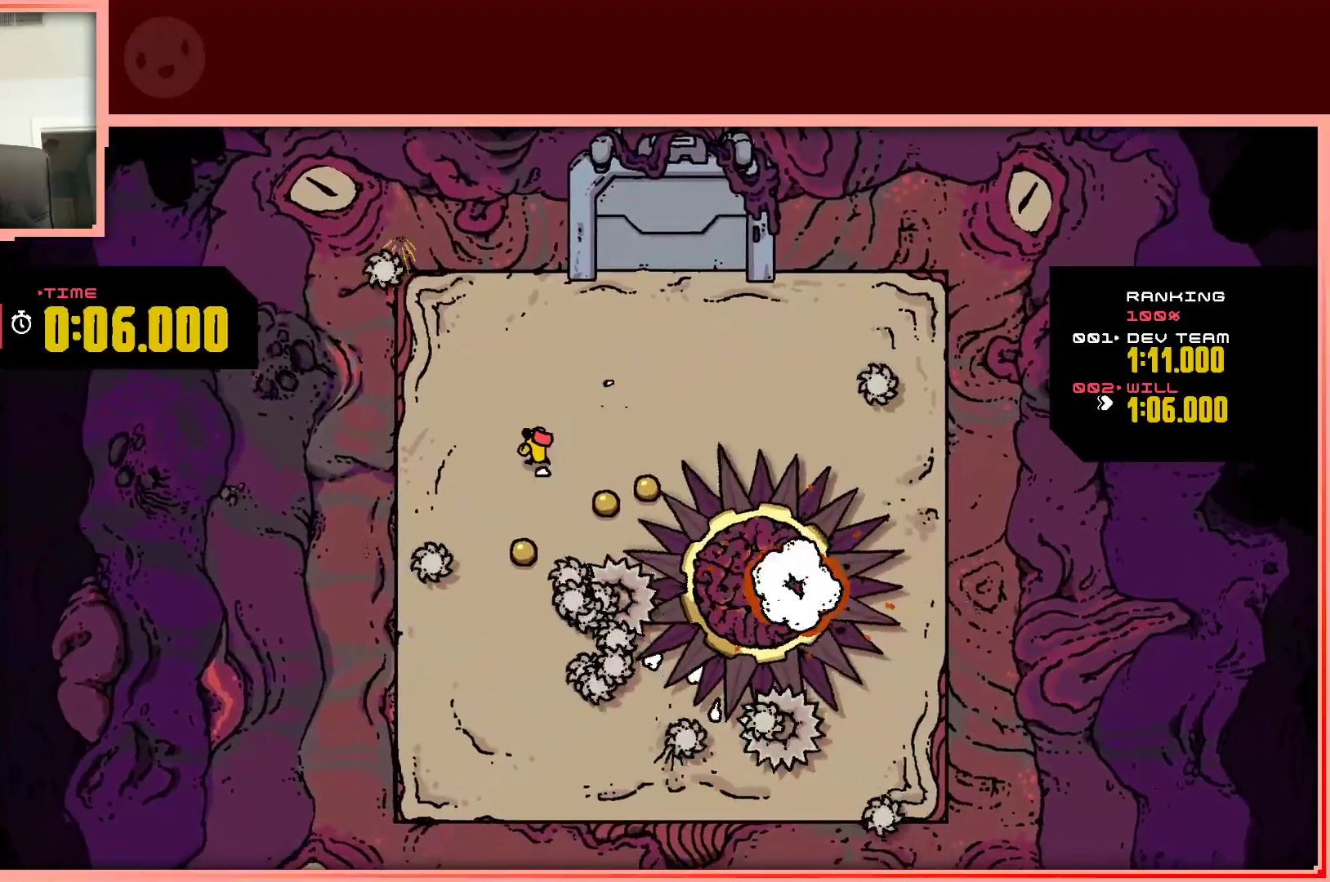
{"keys": ["right", "up"], "events": [[133, "left", "up"], [367, "left", "down"], [400, "up", "down"], [450, "left", "up"], [500, "right", "down"]]}
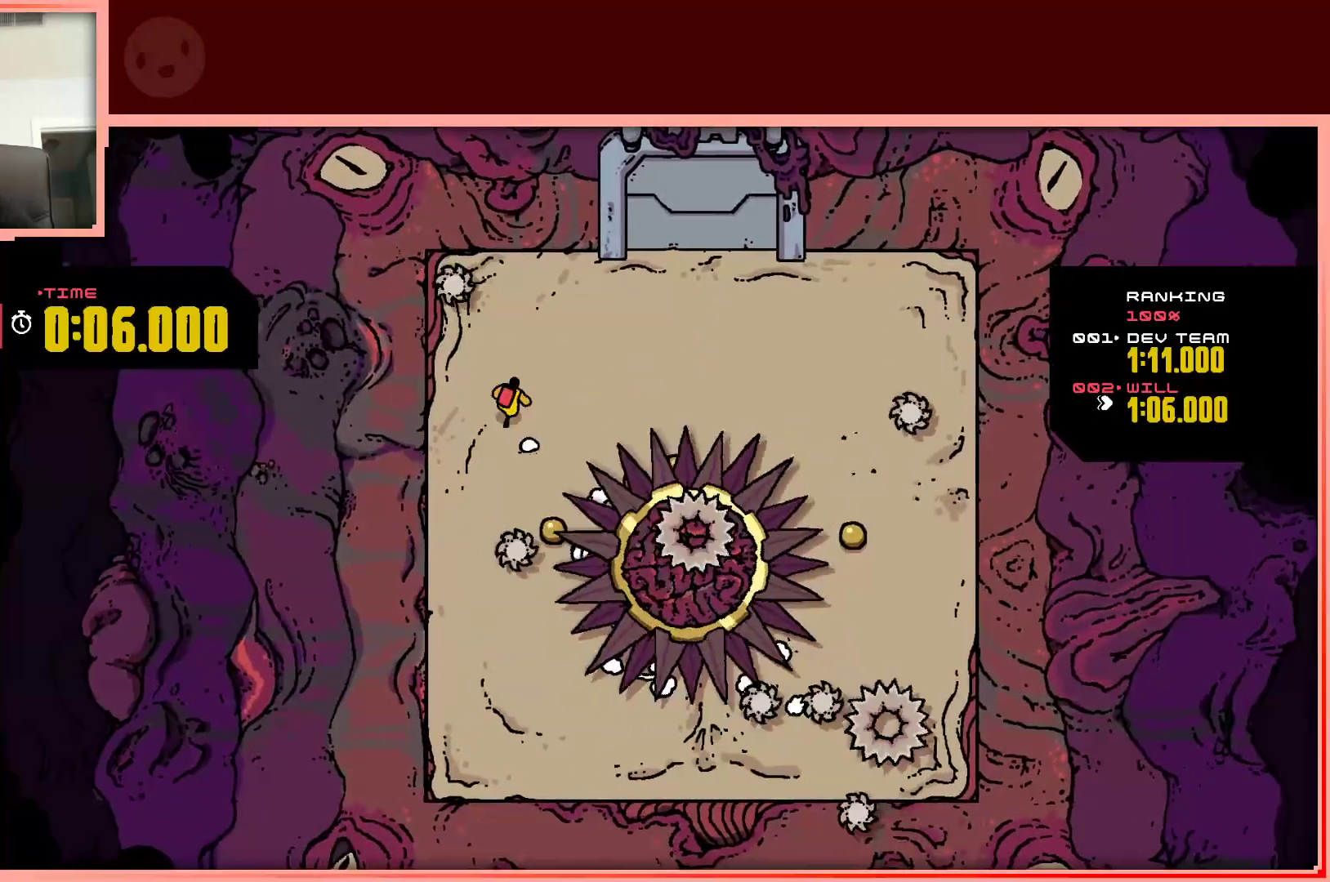
{"keys": ["right"], "events": [[333, "up", "up"]]}
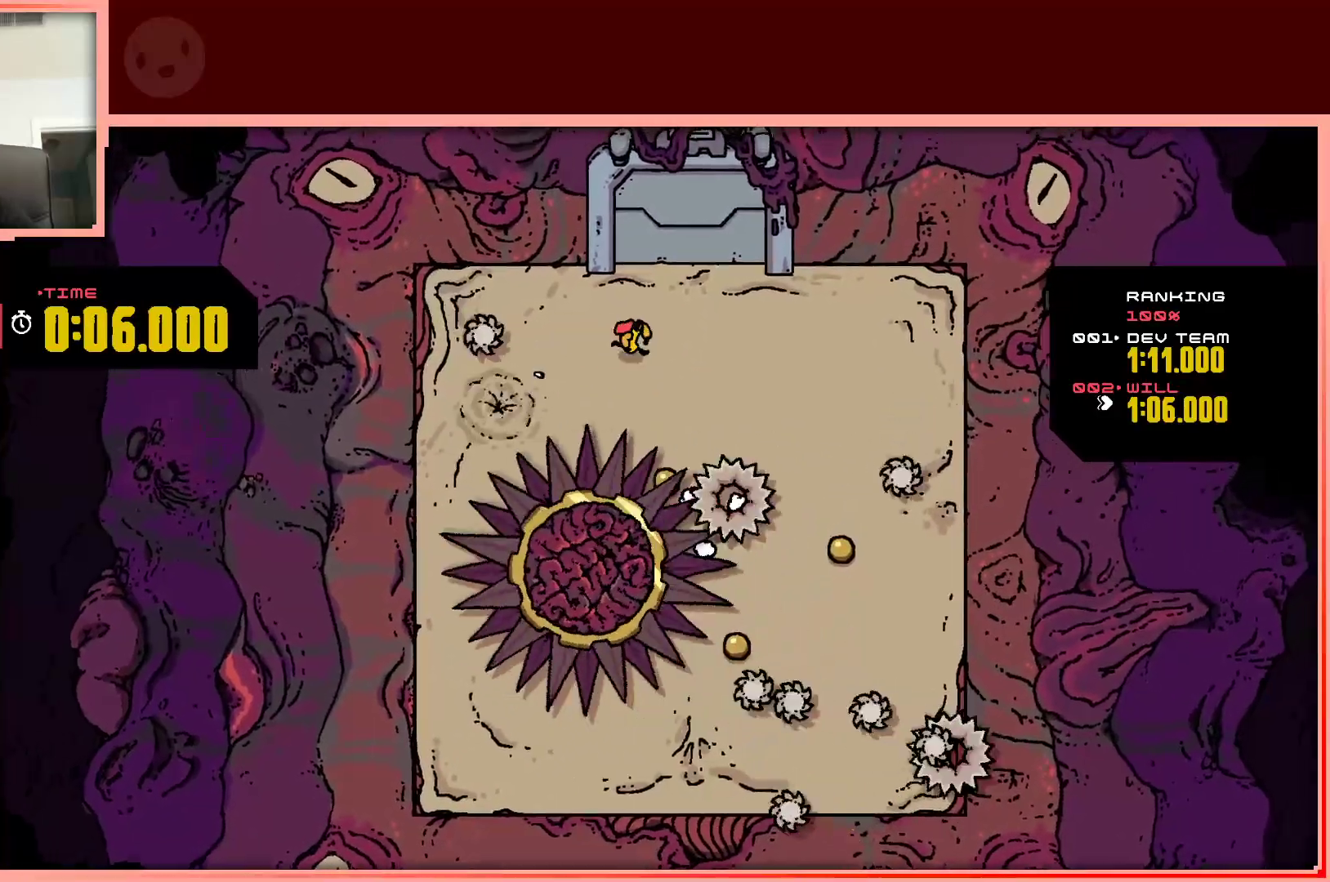
{"keys": ["down"], "events": [[250, "right", "up"], [300, "down", "down"], [350, "down", "up"], [483, "down", "down"]]}
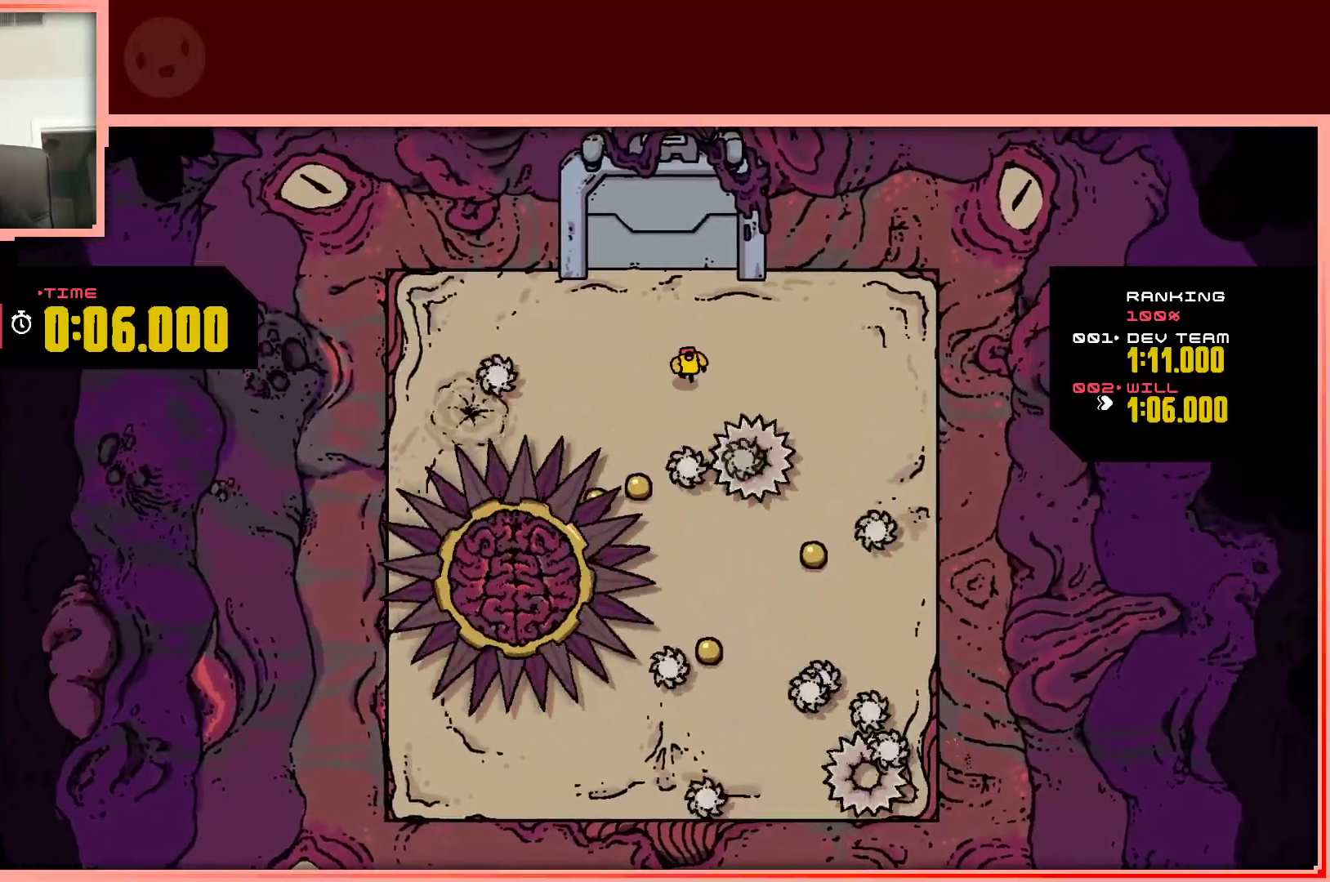
{"keys": [], "events": [[267, "down", "up"], [367, "right", "down"], [500, "right", "up"]]}
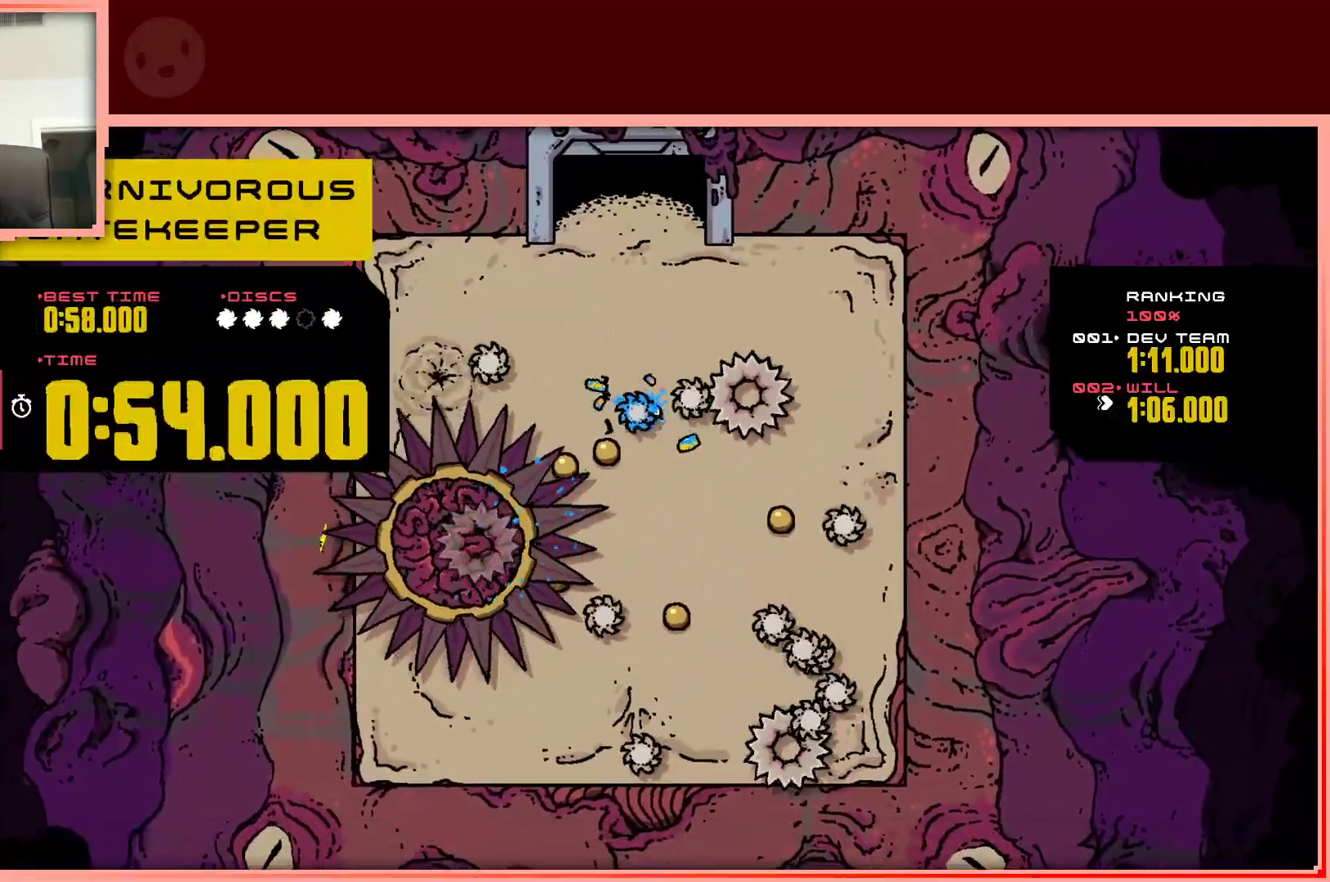
{"keys": [], "events": []}
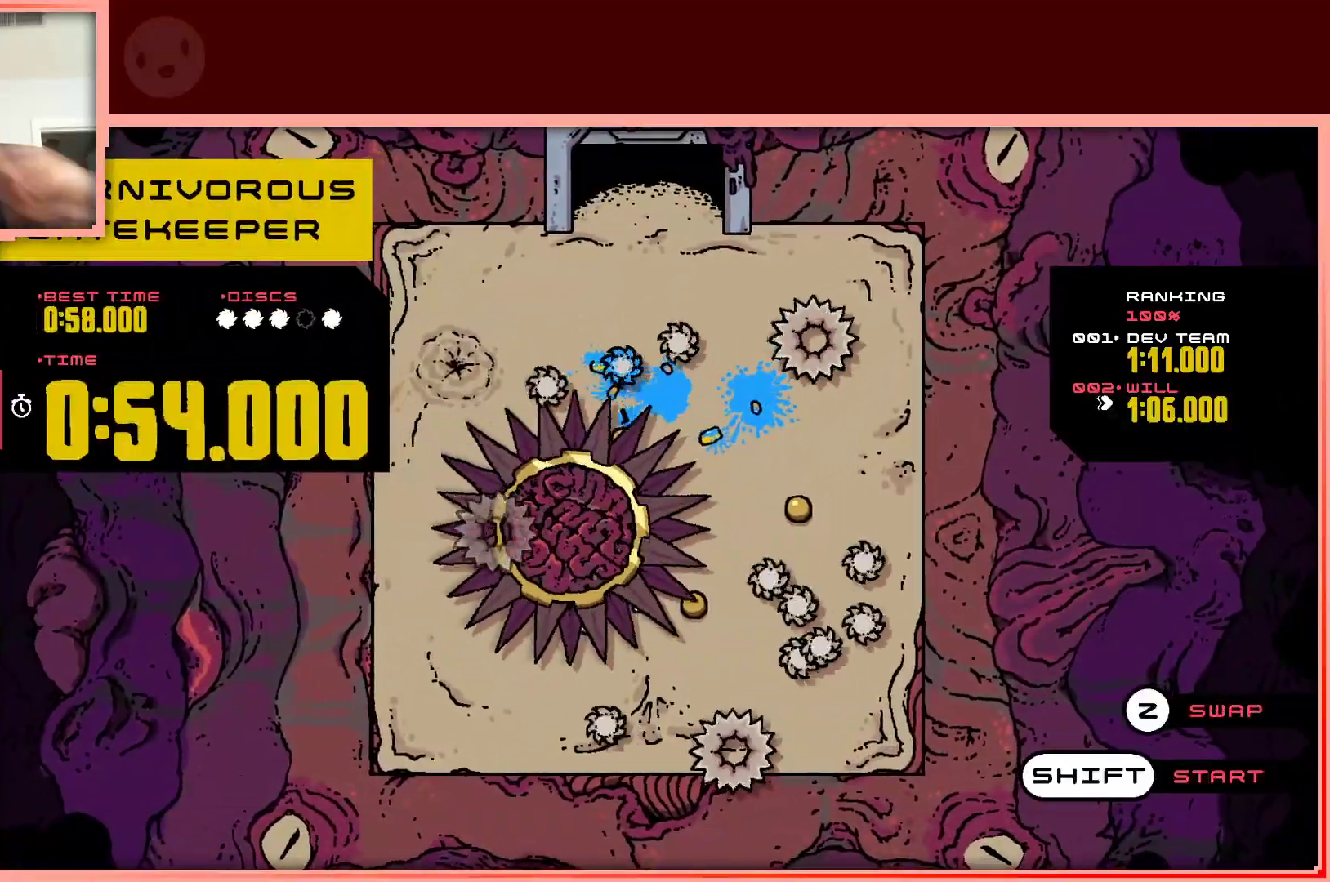
{"keys": [], "events": []}
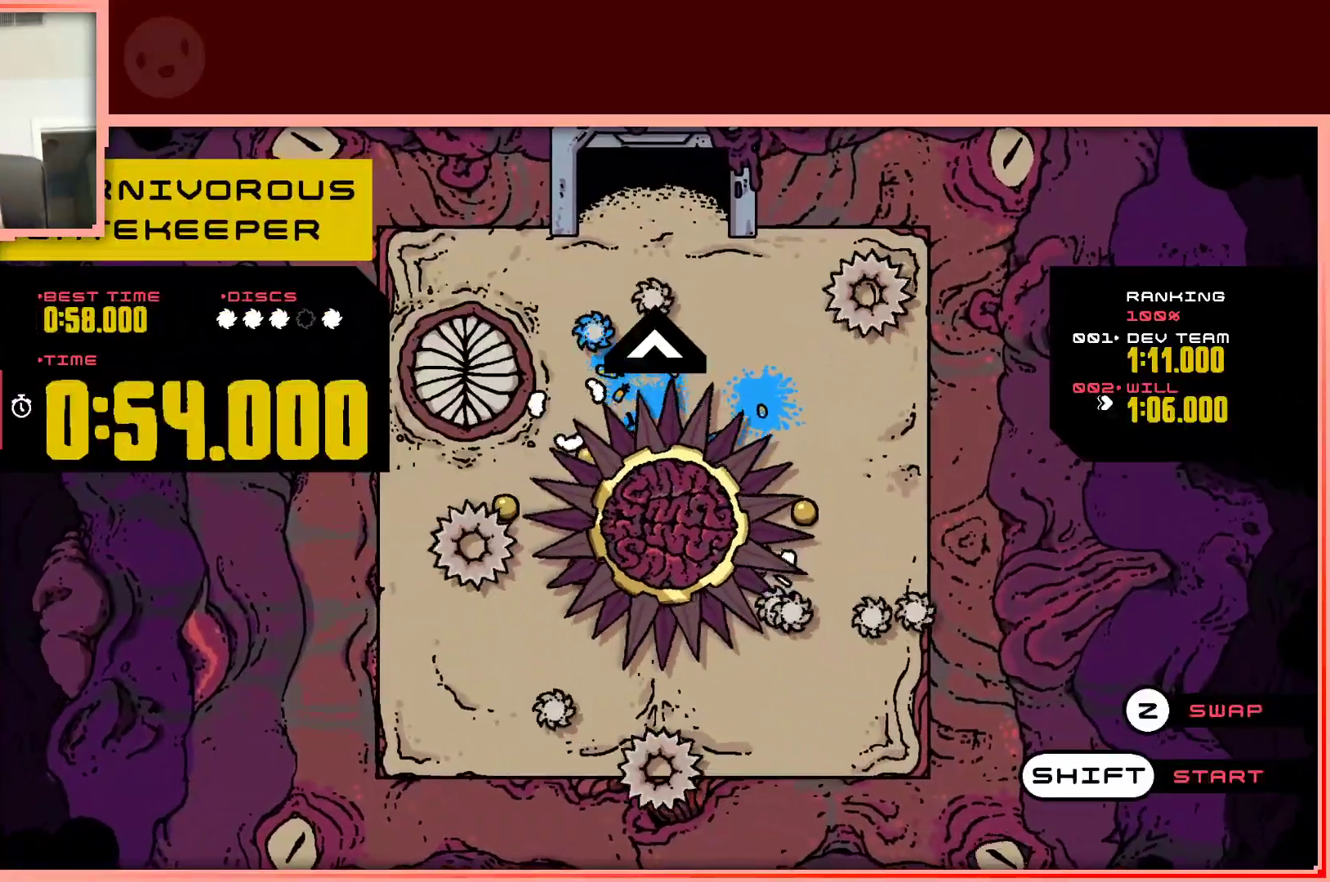
{"keys": [], "events": []}
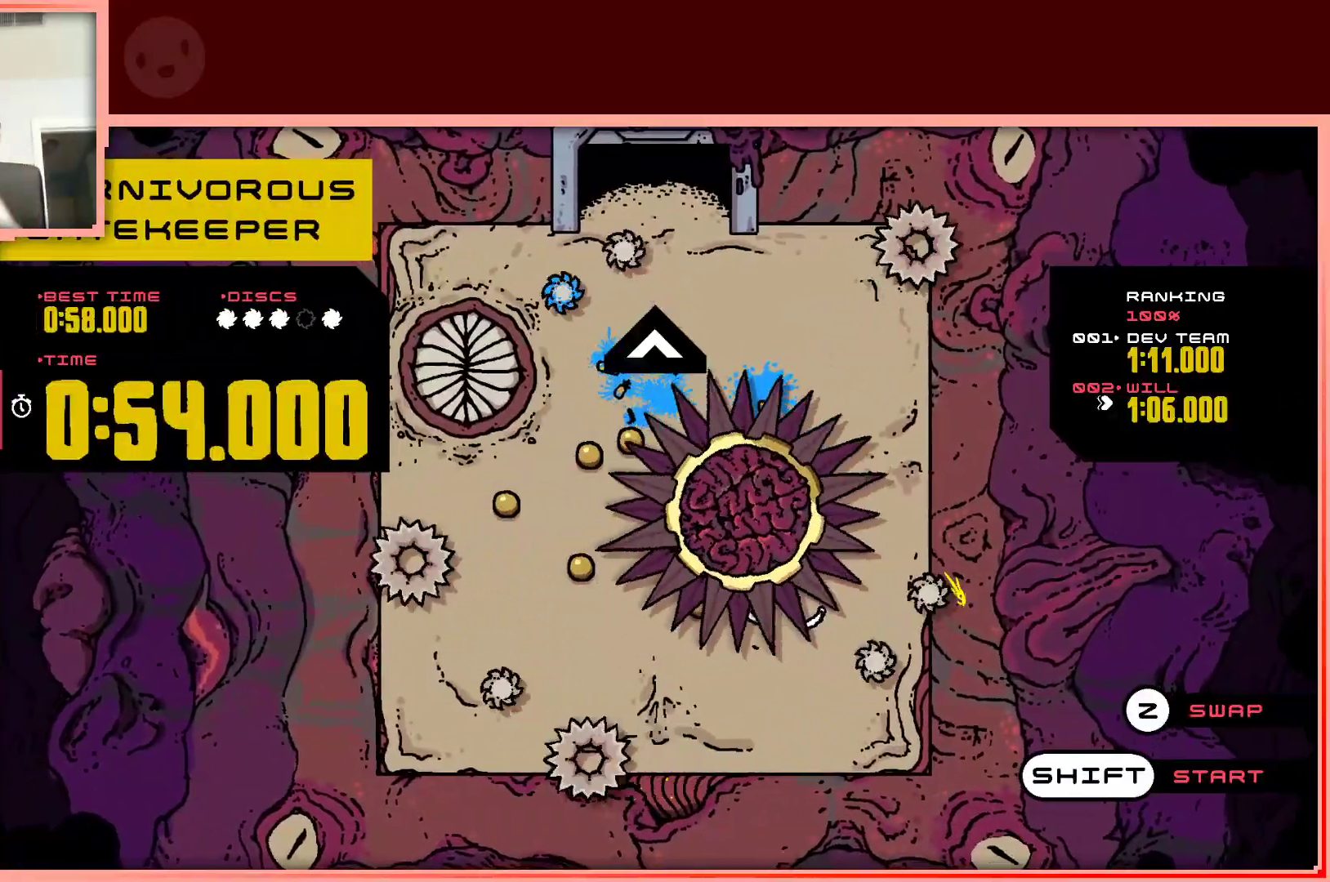
{"keys": [], "events": []}
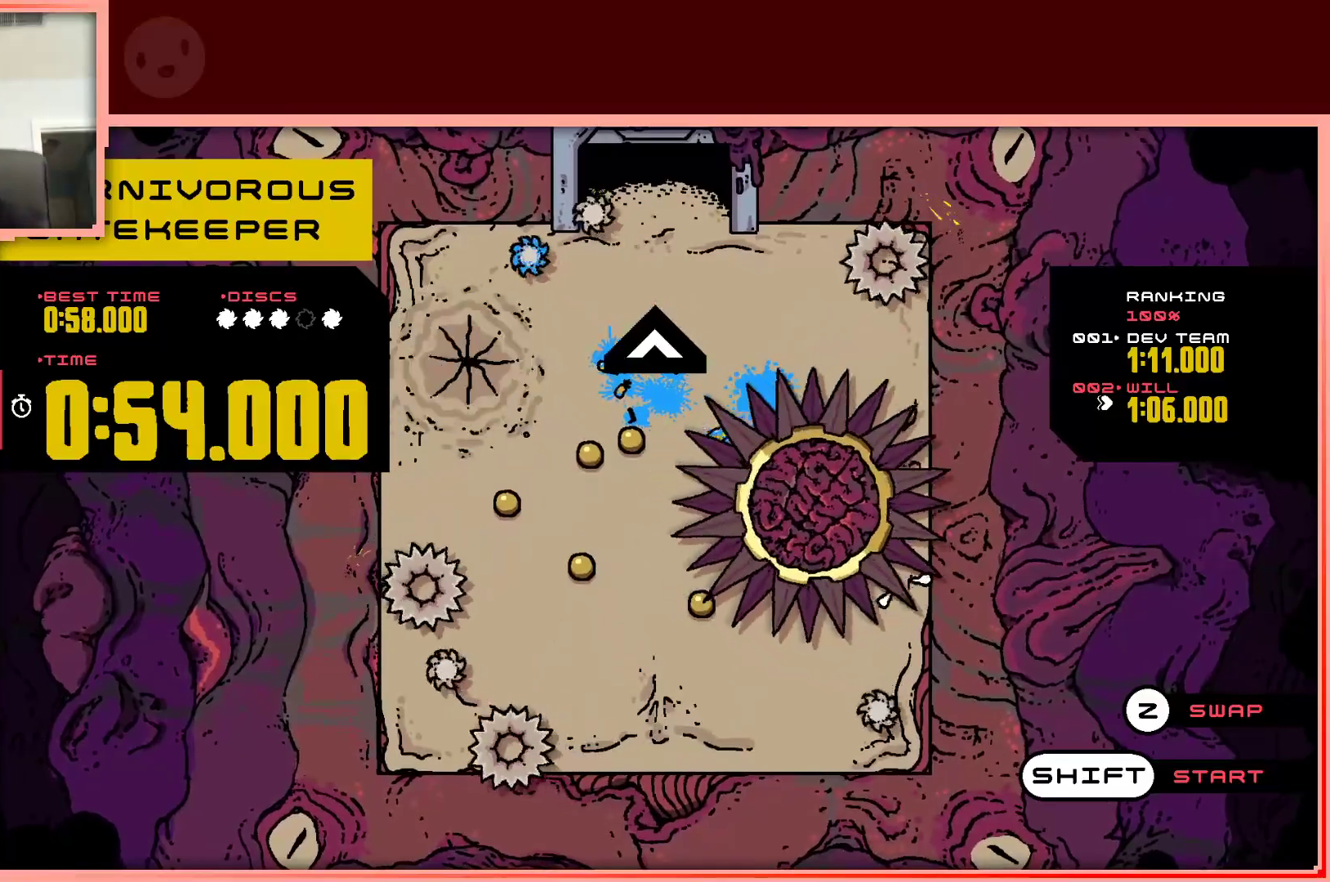
{"keys": [], "events": [[17, "shift", "down"], [150, "shift", "up"]]}
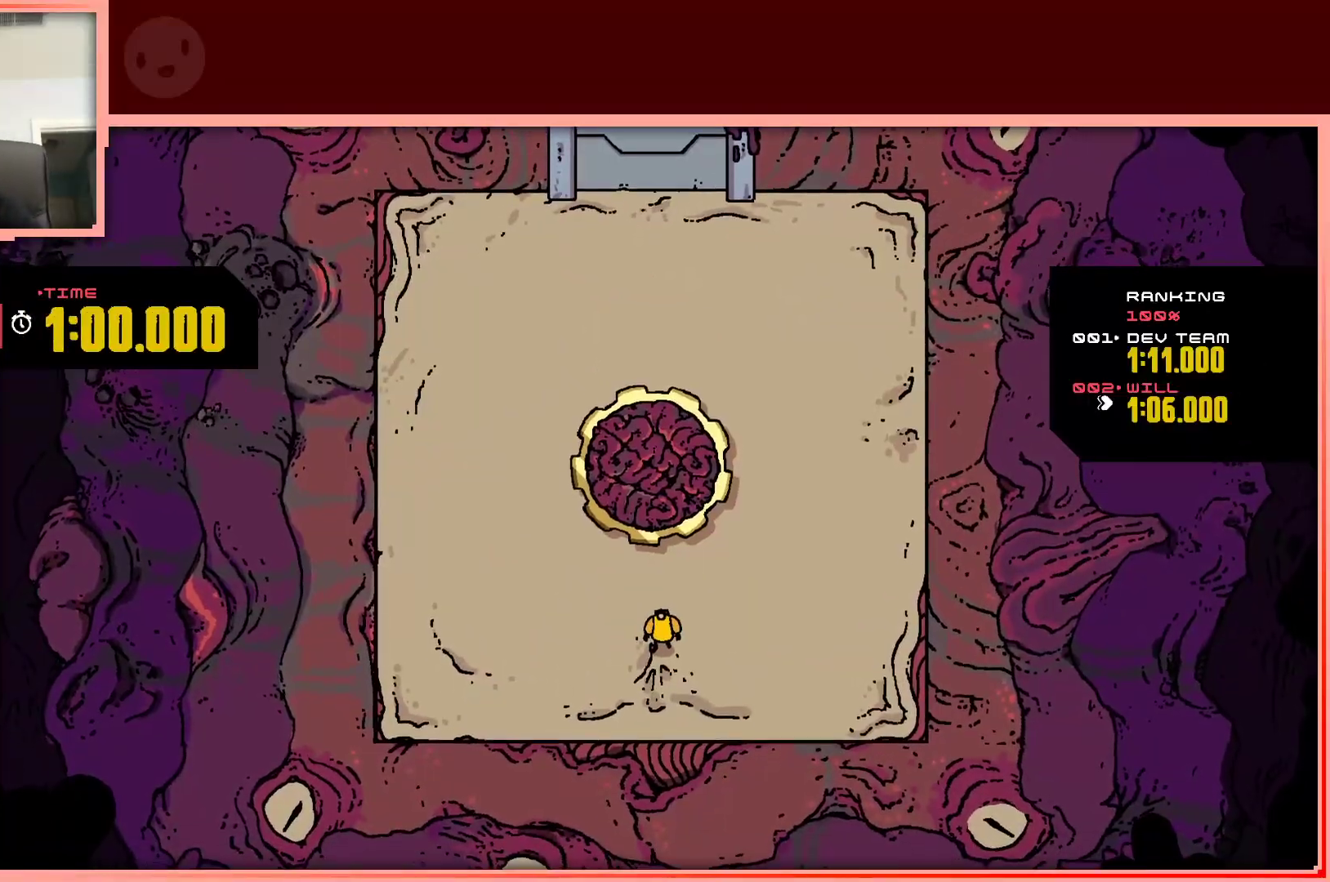
{"keys": [], "events": []}
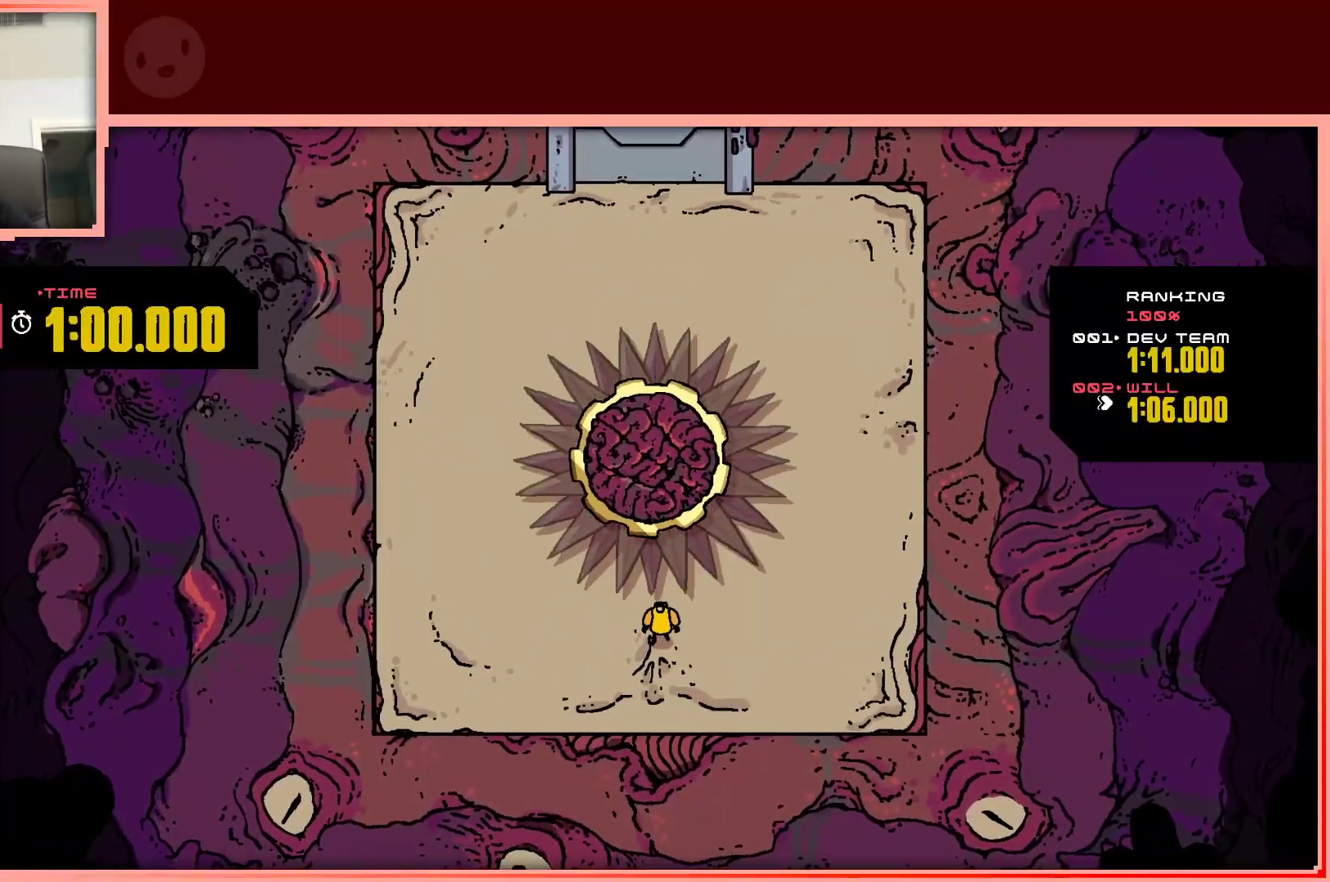
{"keys": ["up"], "events": [[150, "up", "down"]]}
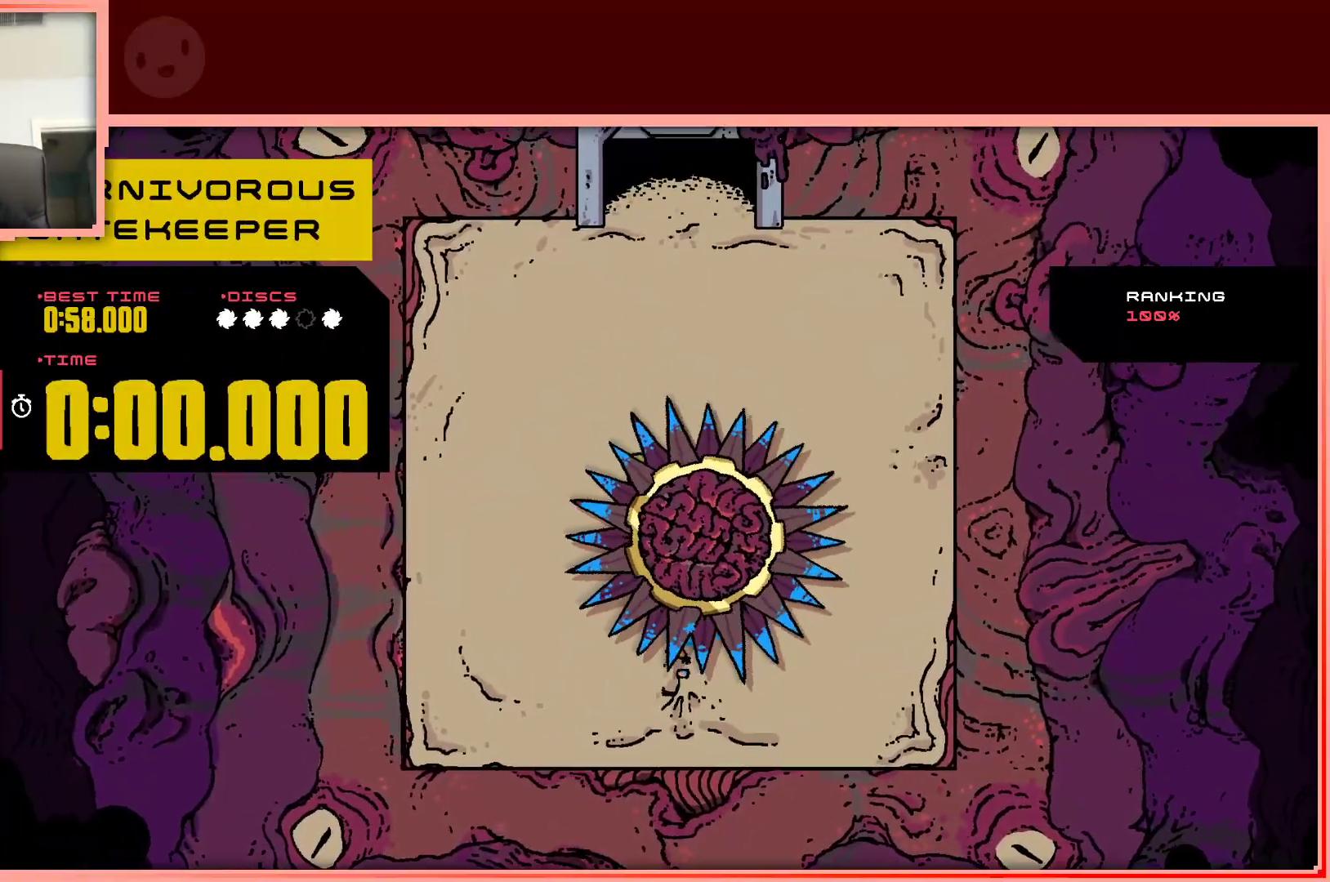
{"keys": ["up"], "events": [[150, "shift", "down"], [250, "shift", "up"]]}
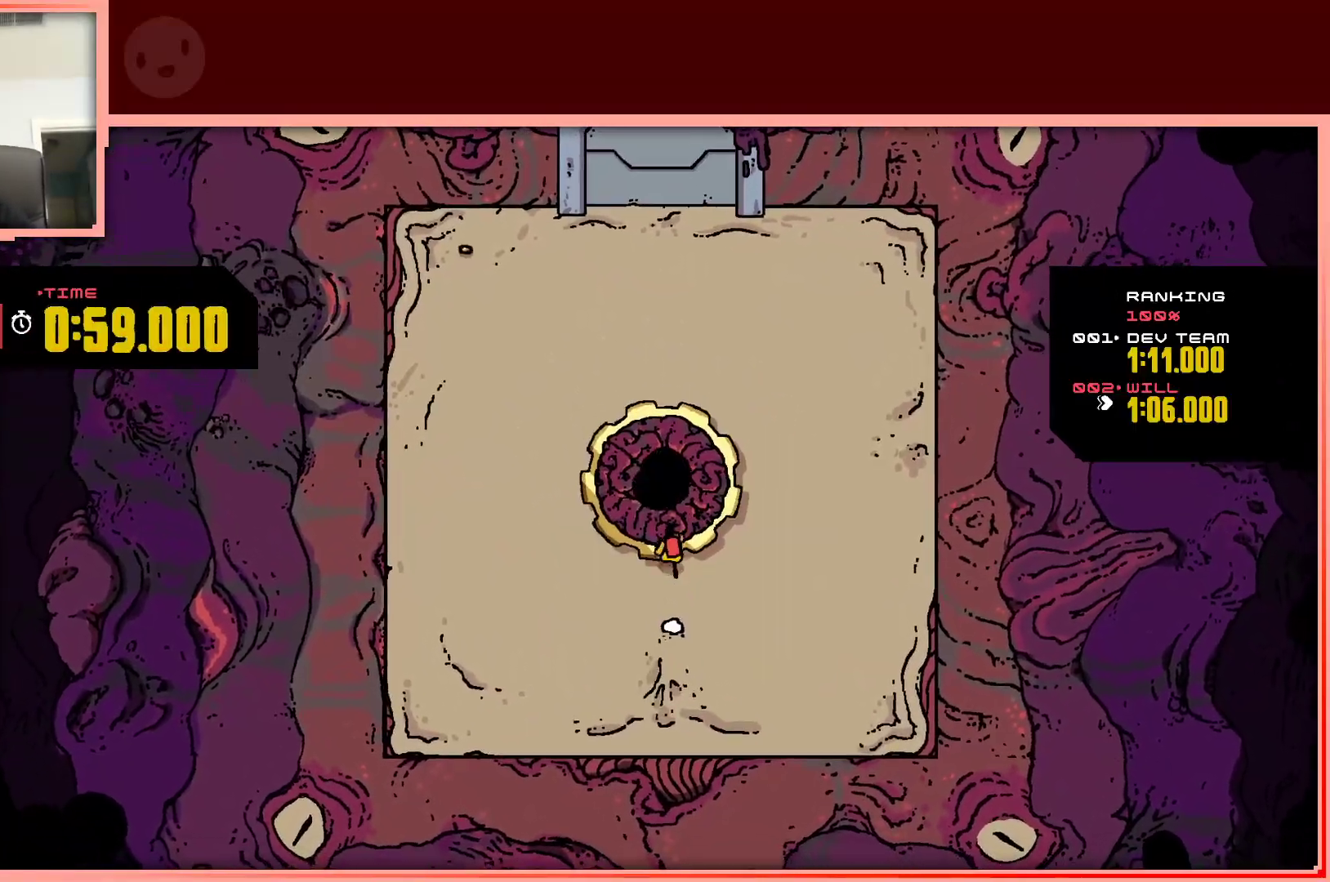
{"keys": ["right", "up"], "events": [[167, "left", "down"], [367, "left", "up"], [367, "right", "down"]]}
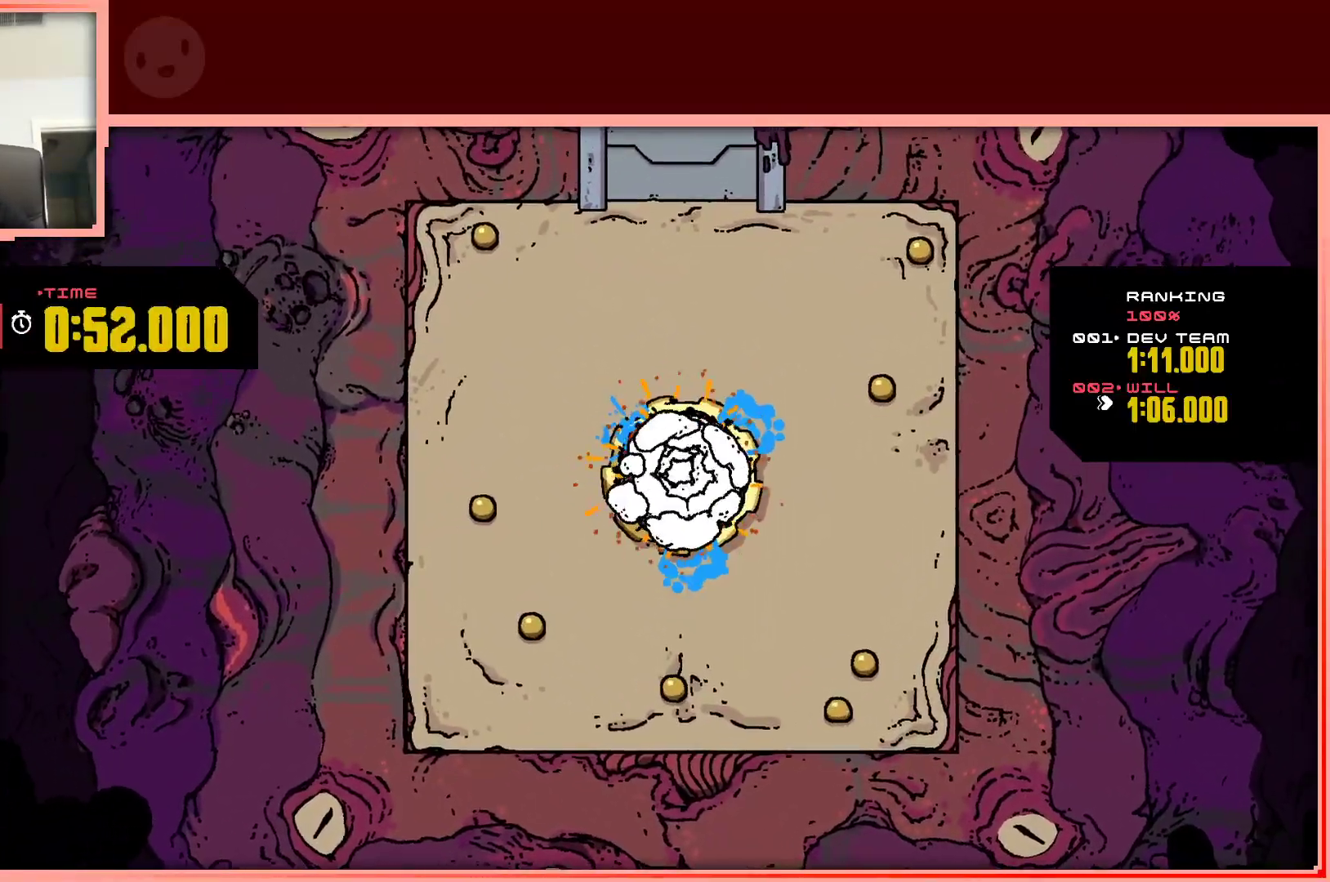
{"keys": ["right"], "events": [[233, "up", "up"]]}
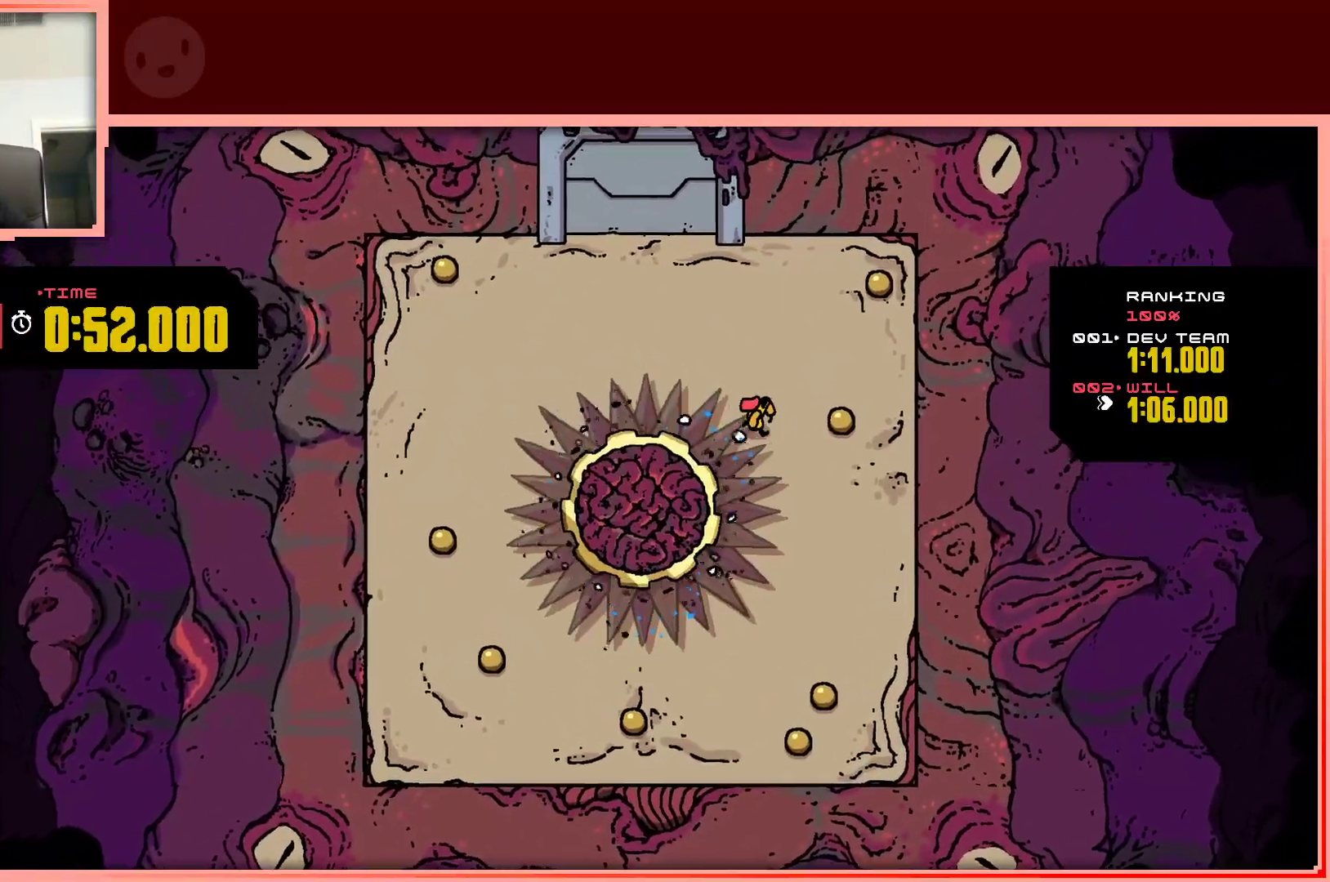
{"keys": ["right", "up"], "events": [[200, "up", "down"]]}
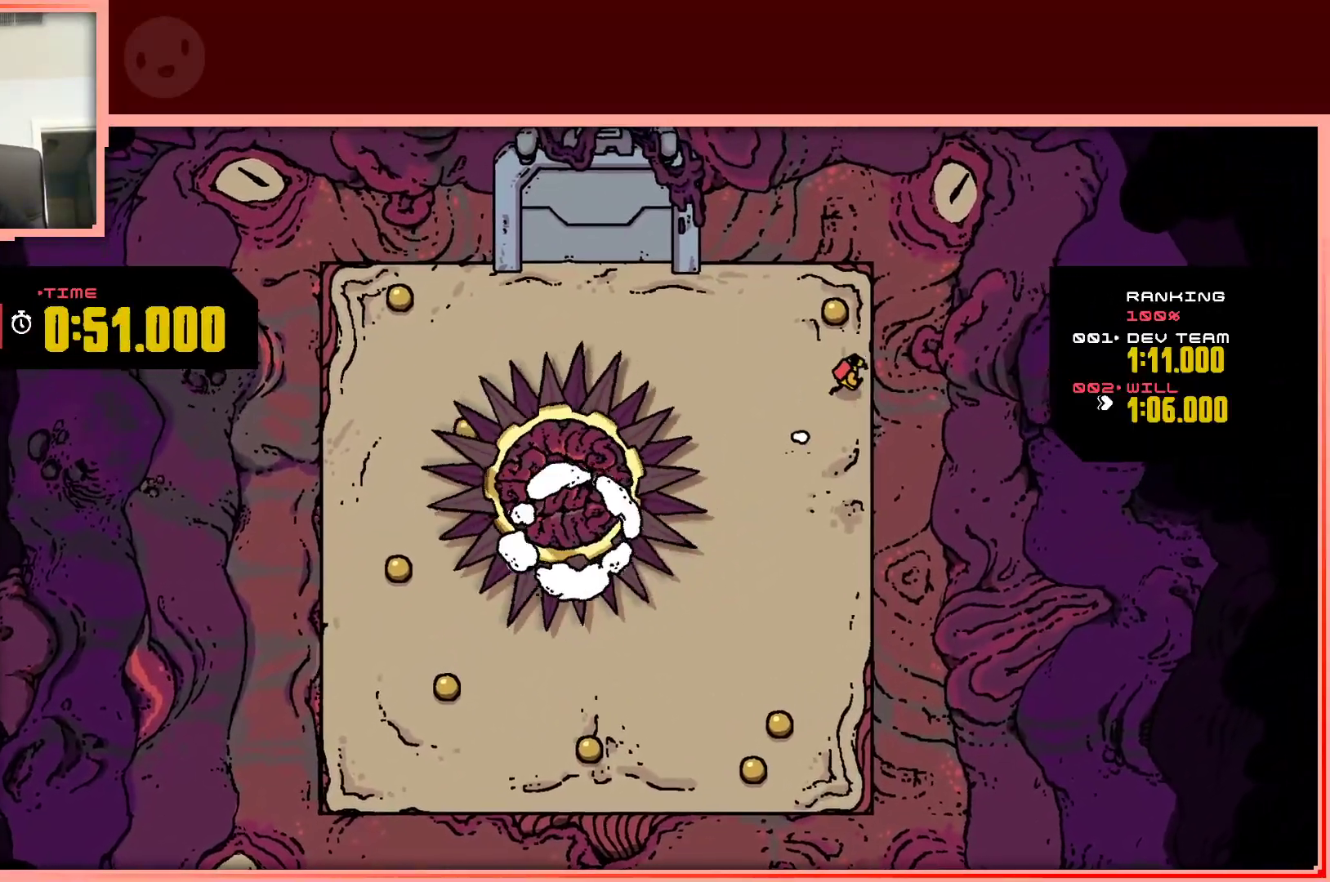
{"keys": ["down"], "events": [[33, "right", "up"], [133, "left", "down"], [167, "up", "up"], [367, "down", "down"], [367, "left", "up"]]}
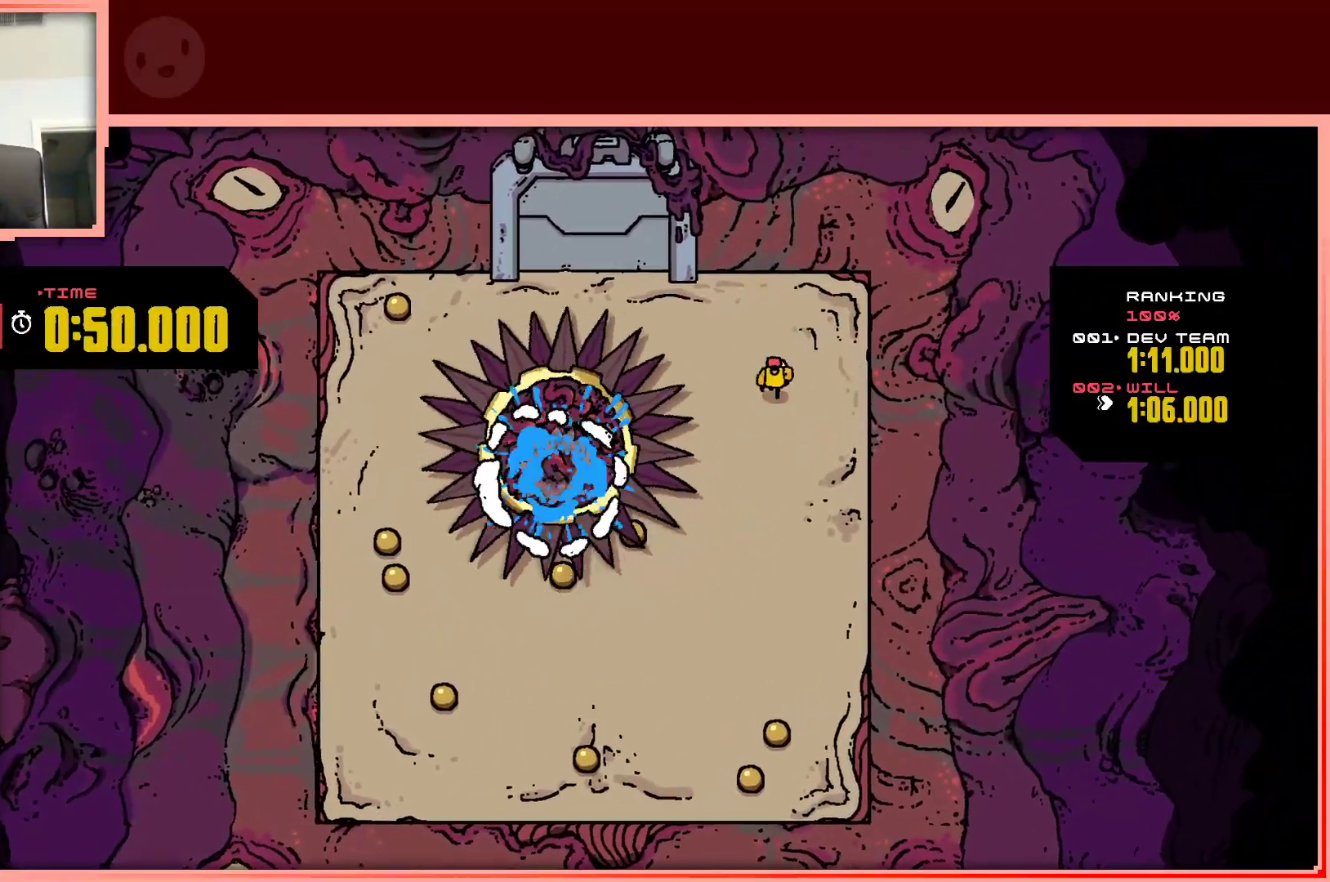
{"keys": ["down"], "events": []}
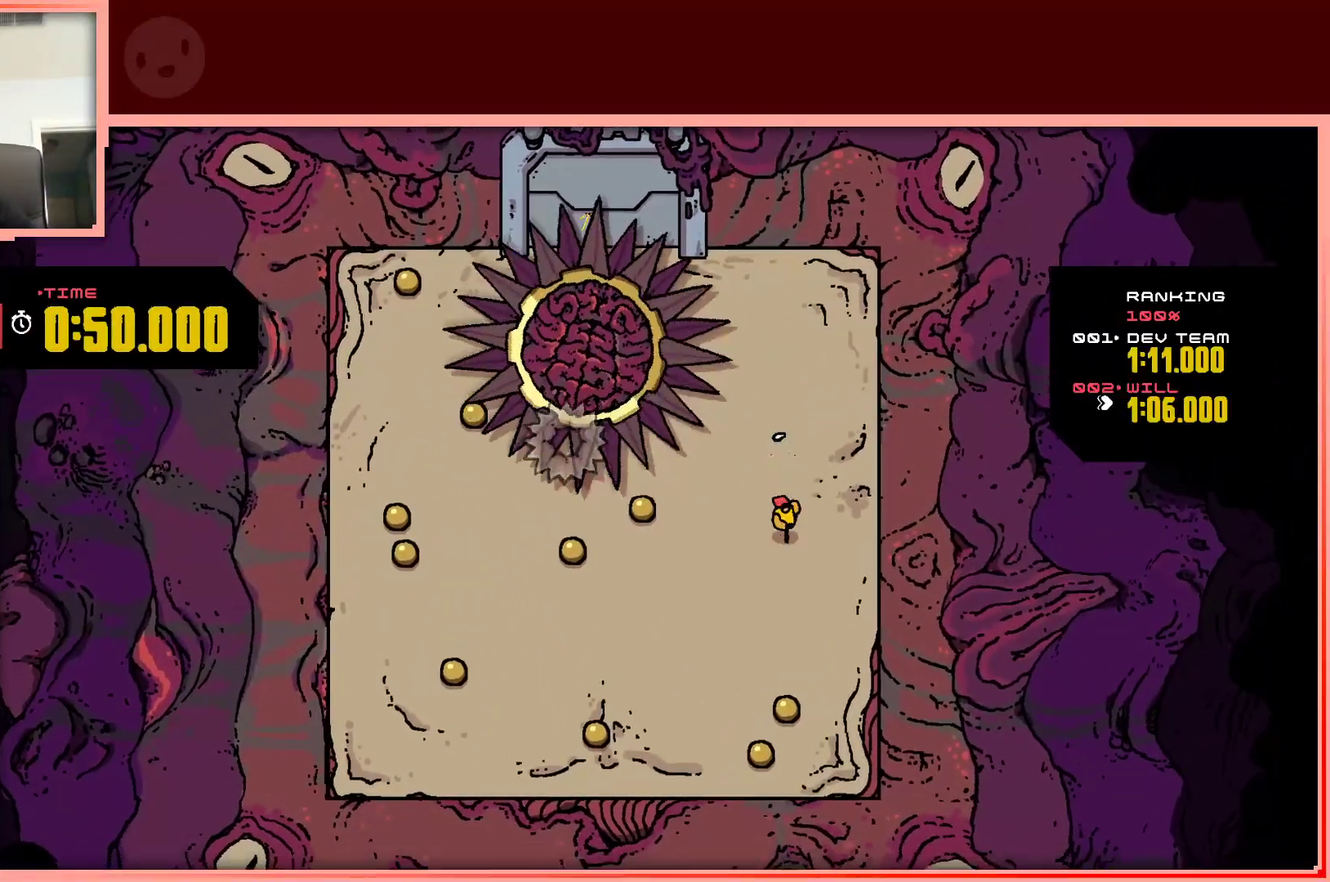
{"keys": ["down"], "events": []}
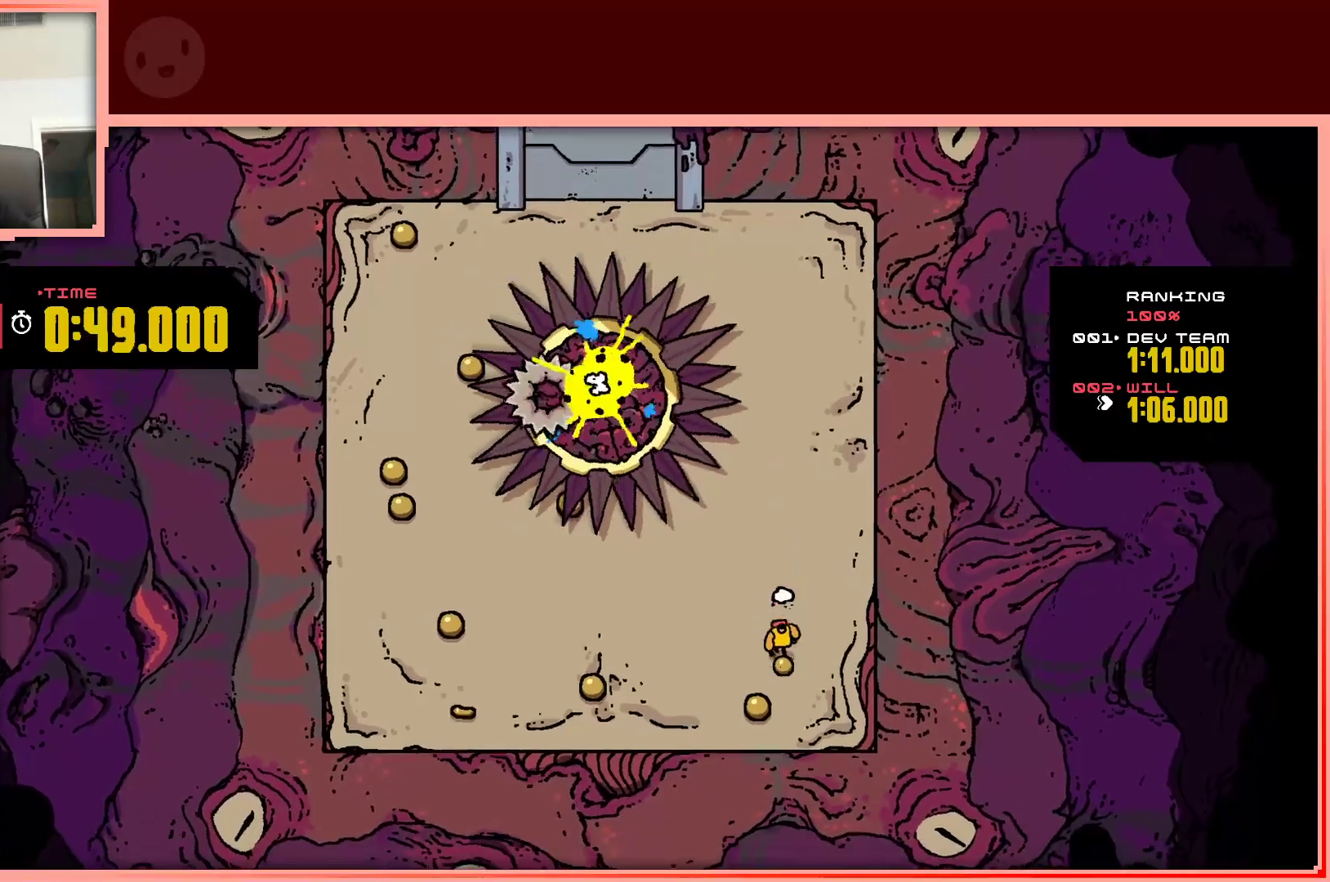
{"keys": ["left"], "events": [[83, "left", "down"], [267, "down", "up"]]}
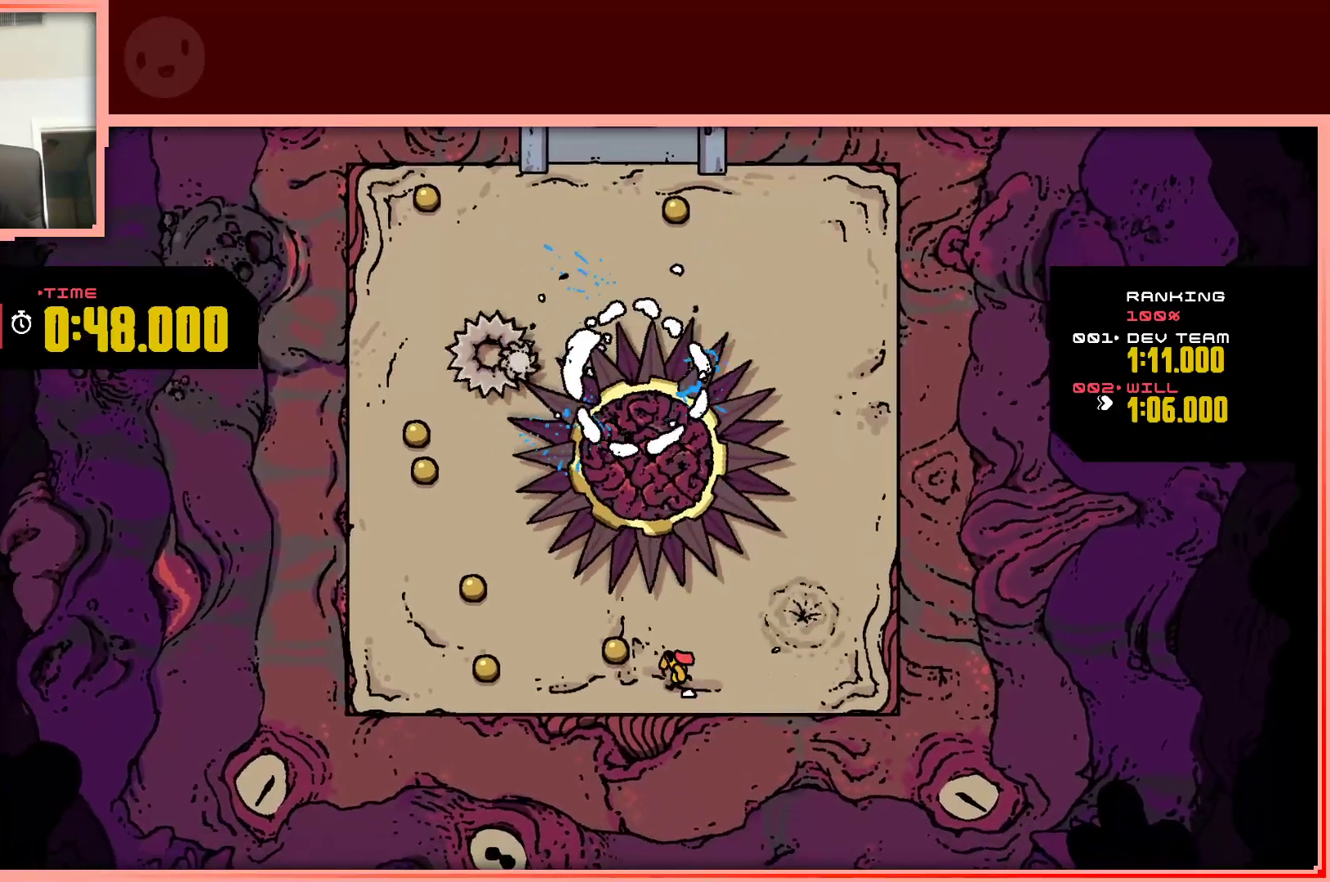
{"keys": ["left"], "events": [[50, "up", "down"], [100, "up", "up"]]}
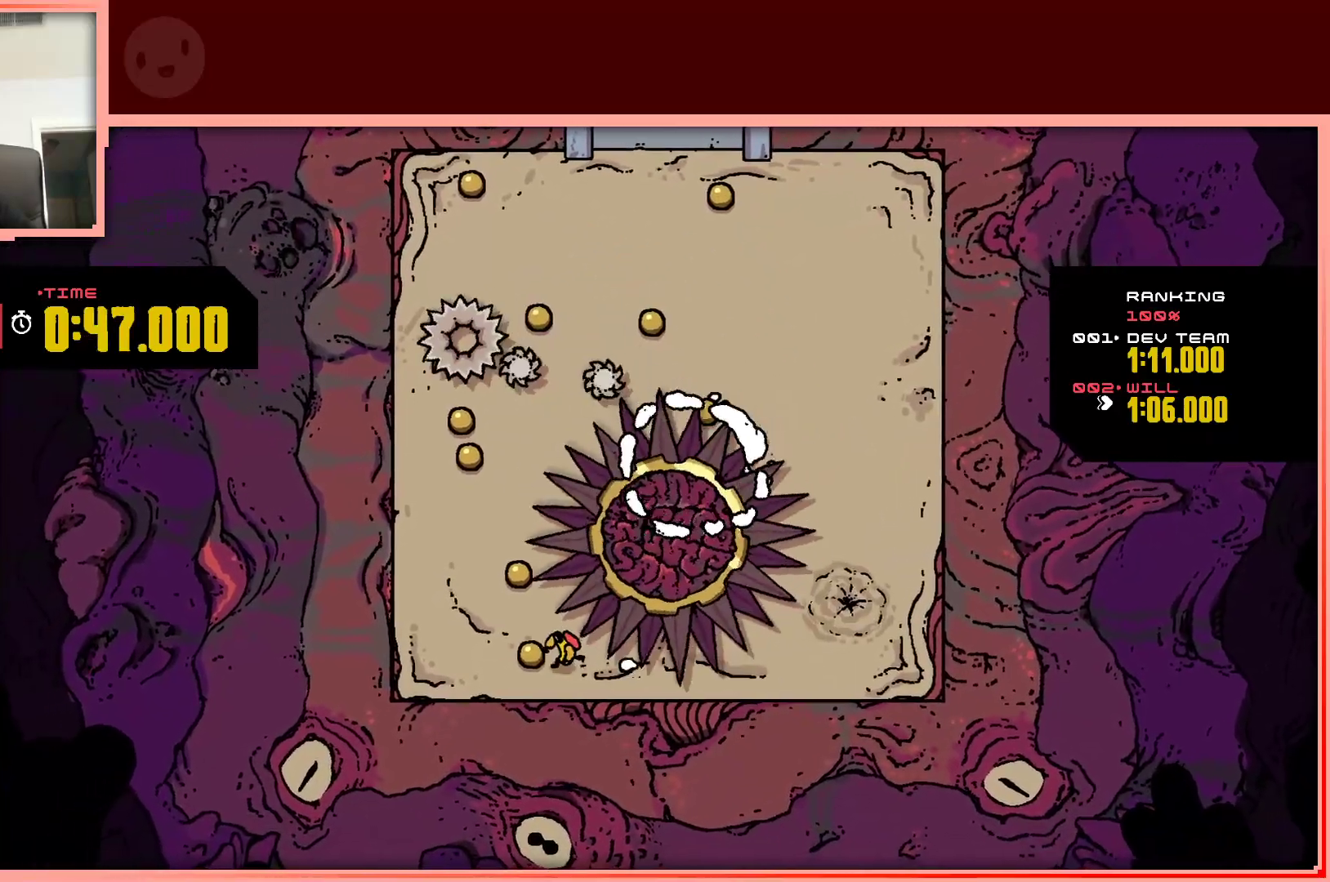
{"keys": ["left", "up"], "events": [[67, "up", "down"], [150, "left", "up"], [433, "left", "down"]]}
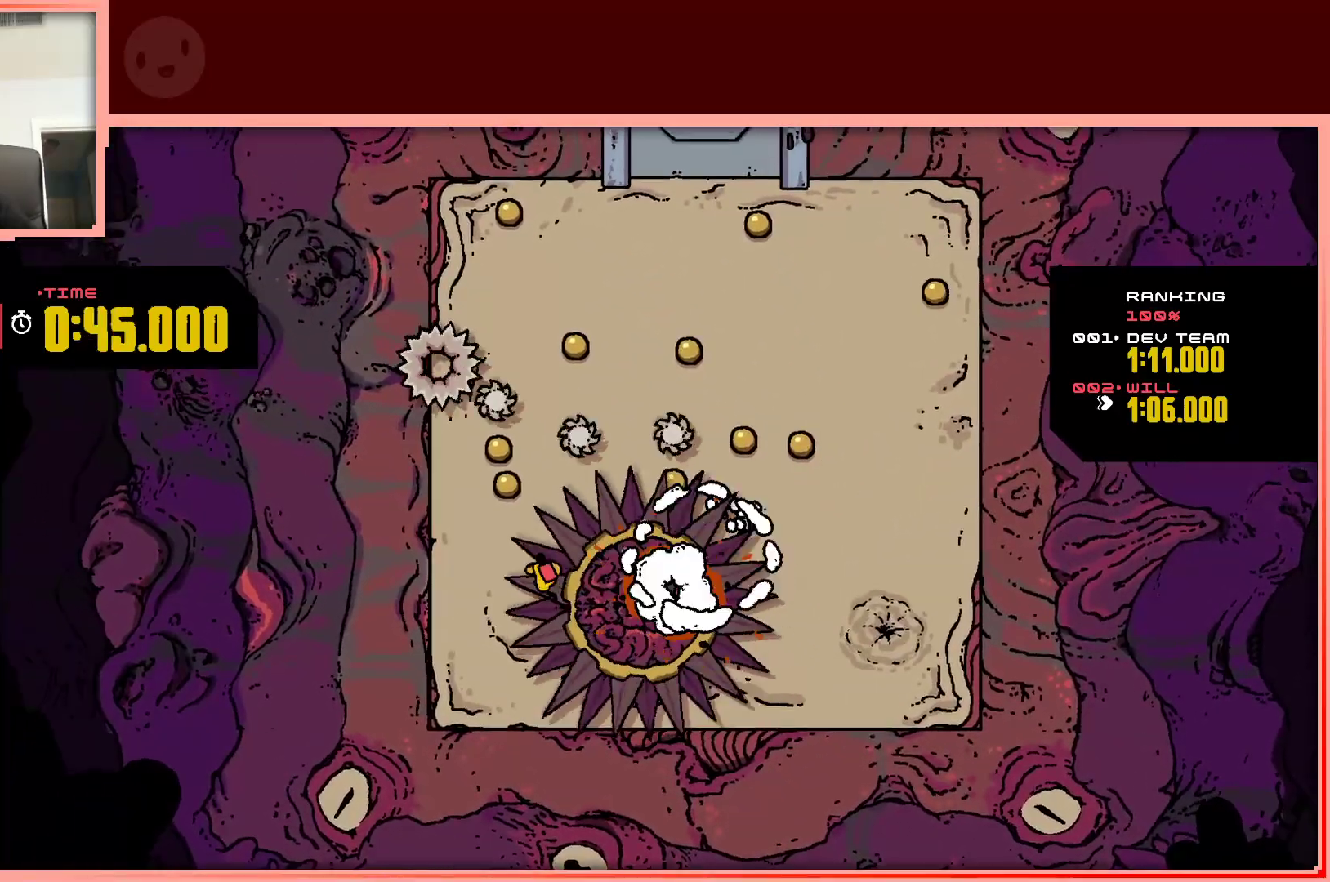
{"keys": ["up"], "events": [[367, "left", "up"]]}
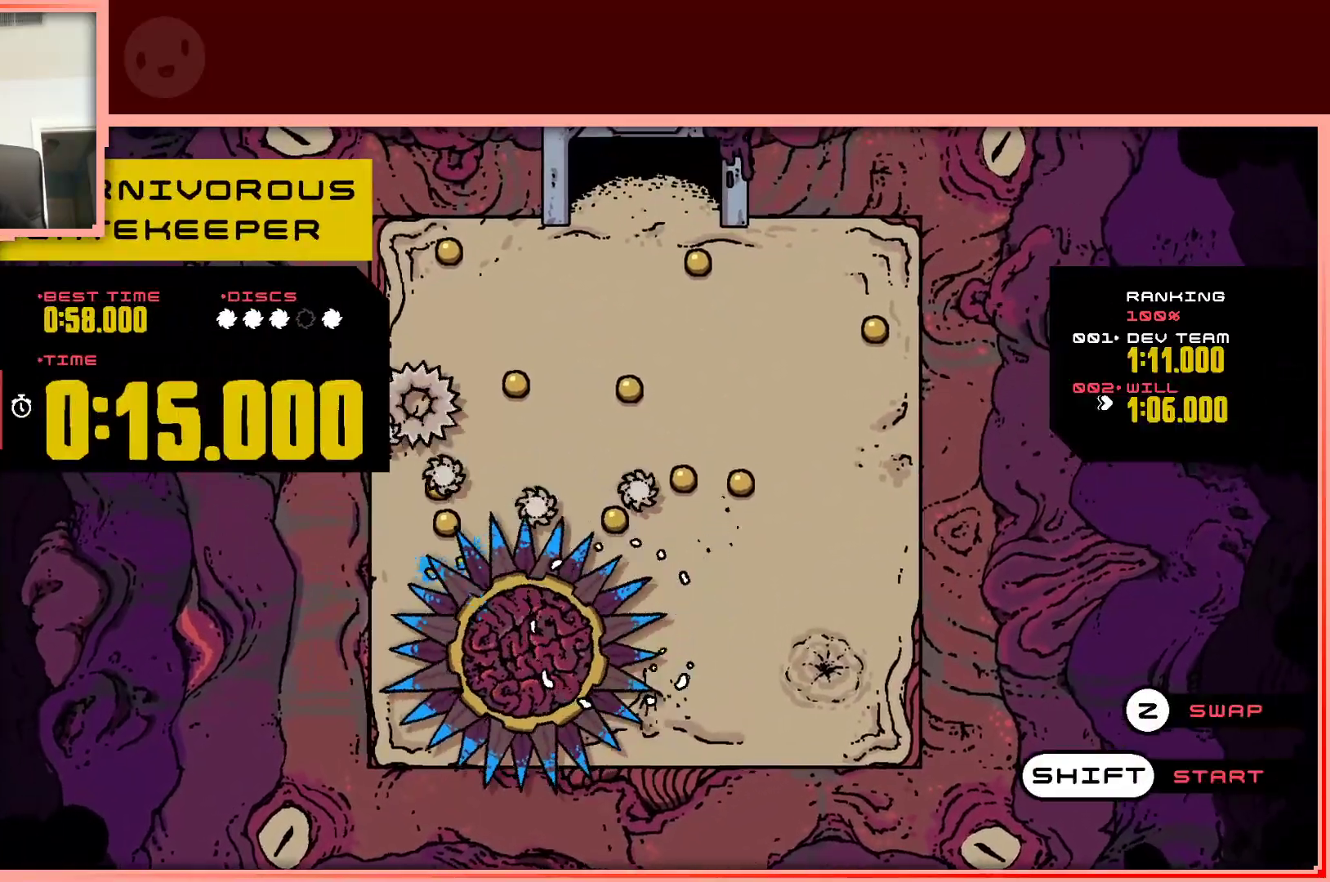
{"keys": ["up"], "events": [[100, "shift", "down"], [233, "shift", "up"]]}